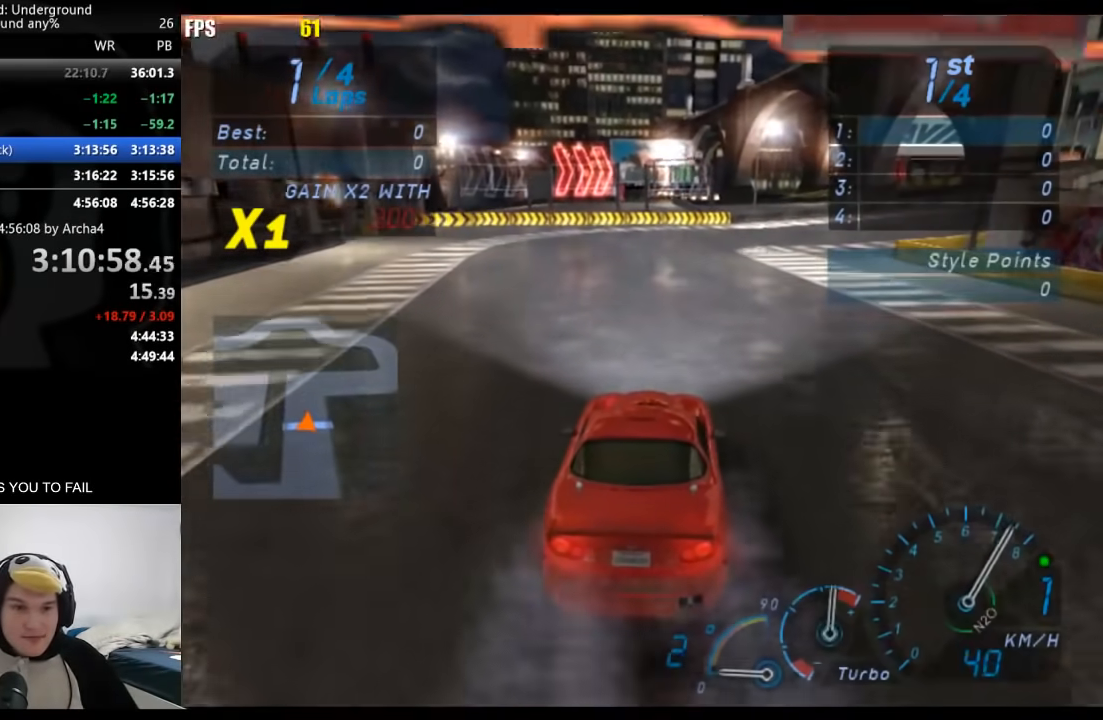
Gameplay with a controller (Xbox layout); each line is a JSON object with the inputs held at the frame after it. "button_events" lists button changes between this image and that frame as [ms after this image, input, new state], when the widget could be followed in between (sticks are given only as held states). Not read: L2 R2.
{"buttons": [], "left_stick": "center", "right_stick": "center", "button_events": []}
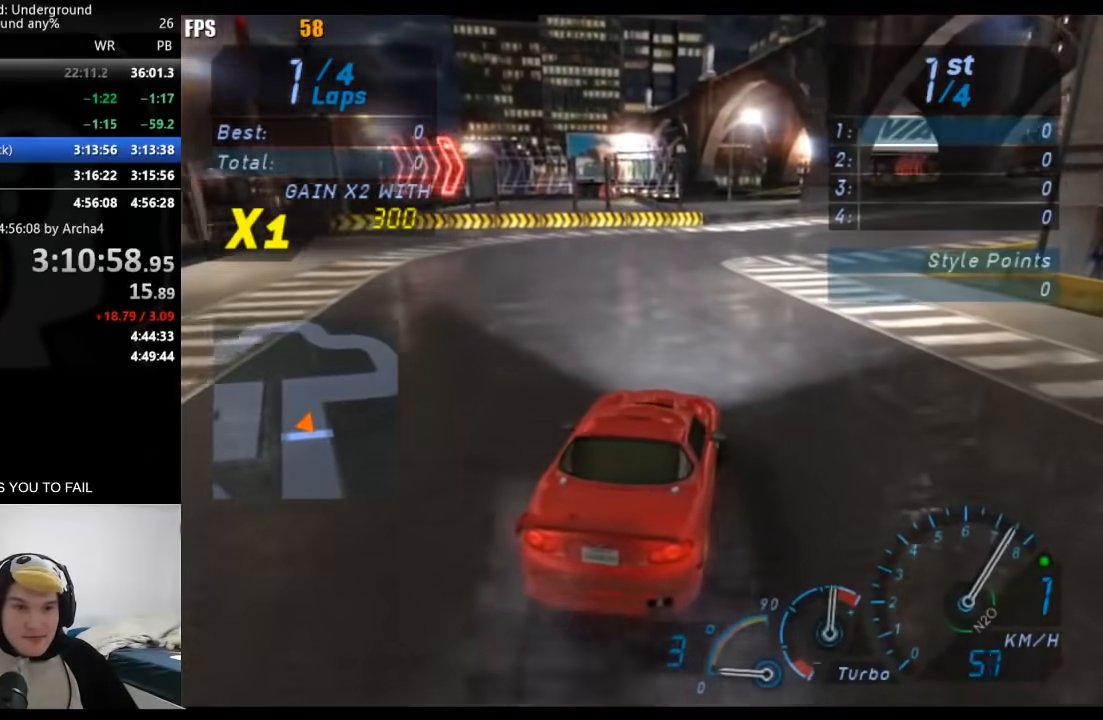
{"buttons": [], "left_stick": "left", "right_stick": "center", "button_events": [[33, "B", "down"], [83, "B", "up"]]}
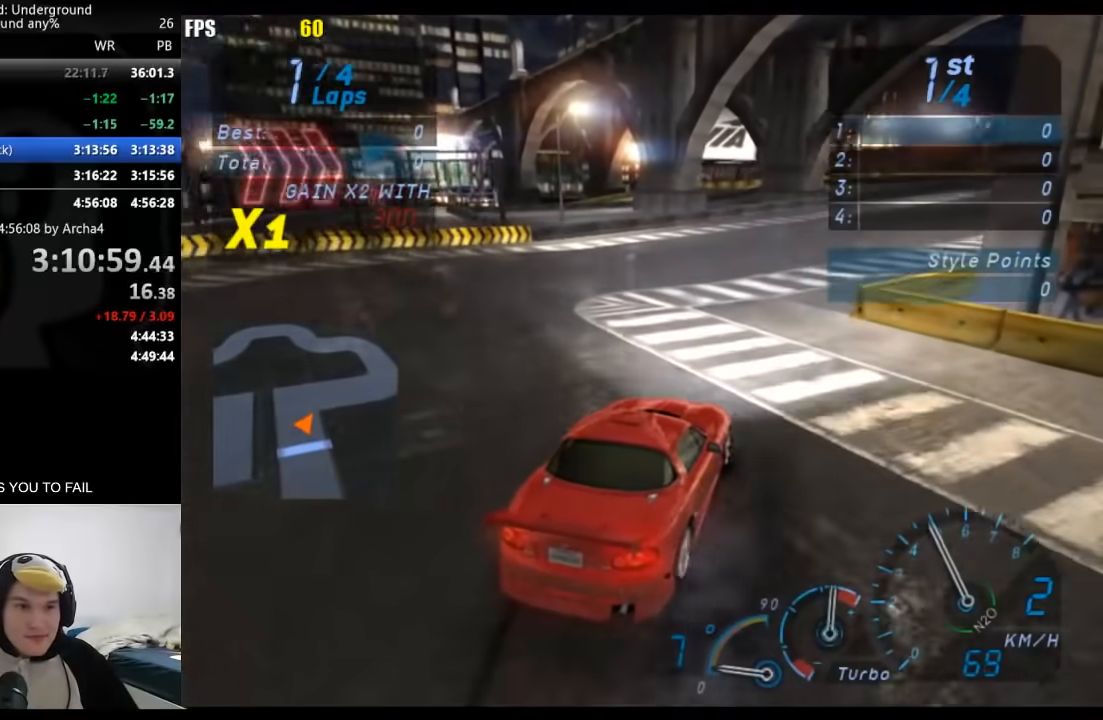
{"buttons": [], "left_stick": "center", "right_stick": "center", "button_events": []}
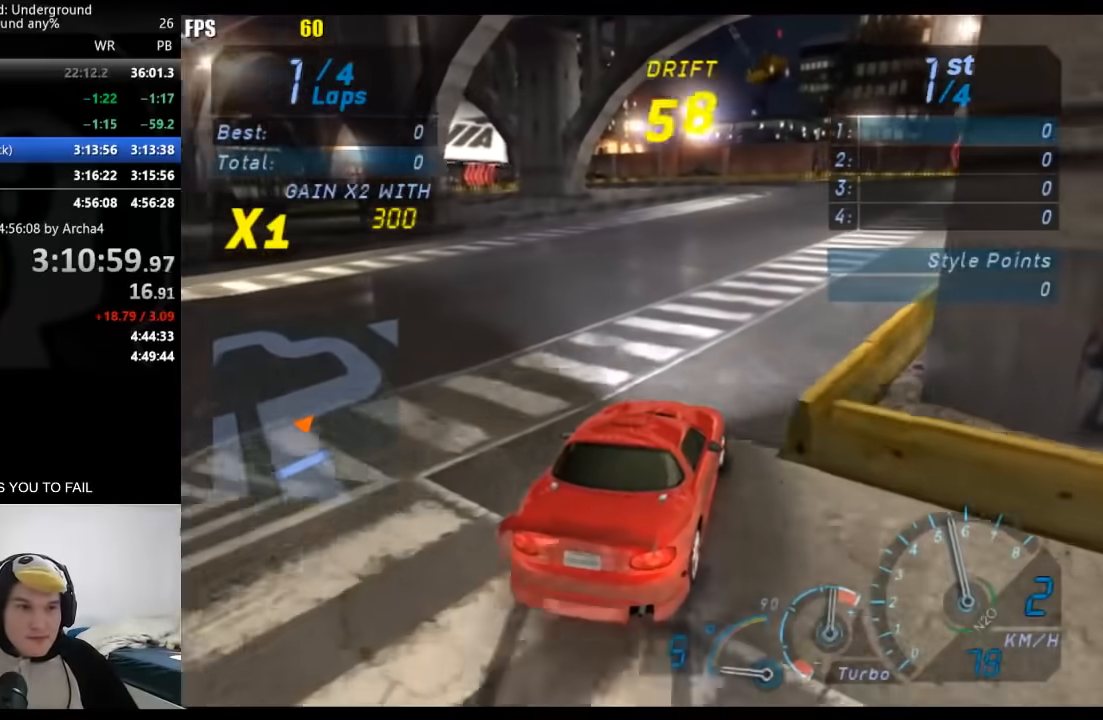
{"buttons": [], "left_stick": "center", "right_stick": "center", "button_events": []}
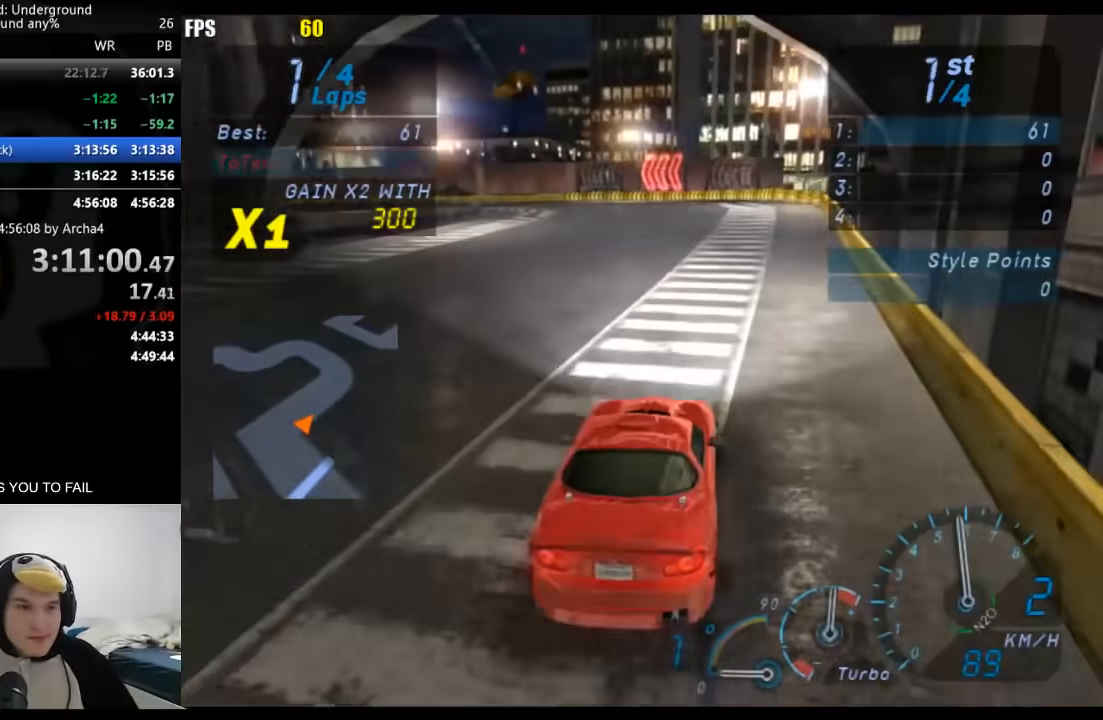
{"buttons": [], "left_stick": "left", "right_stick": "center", "button_events": []}
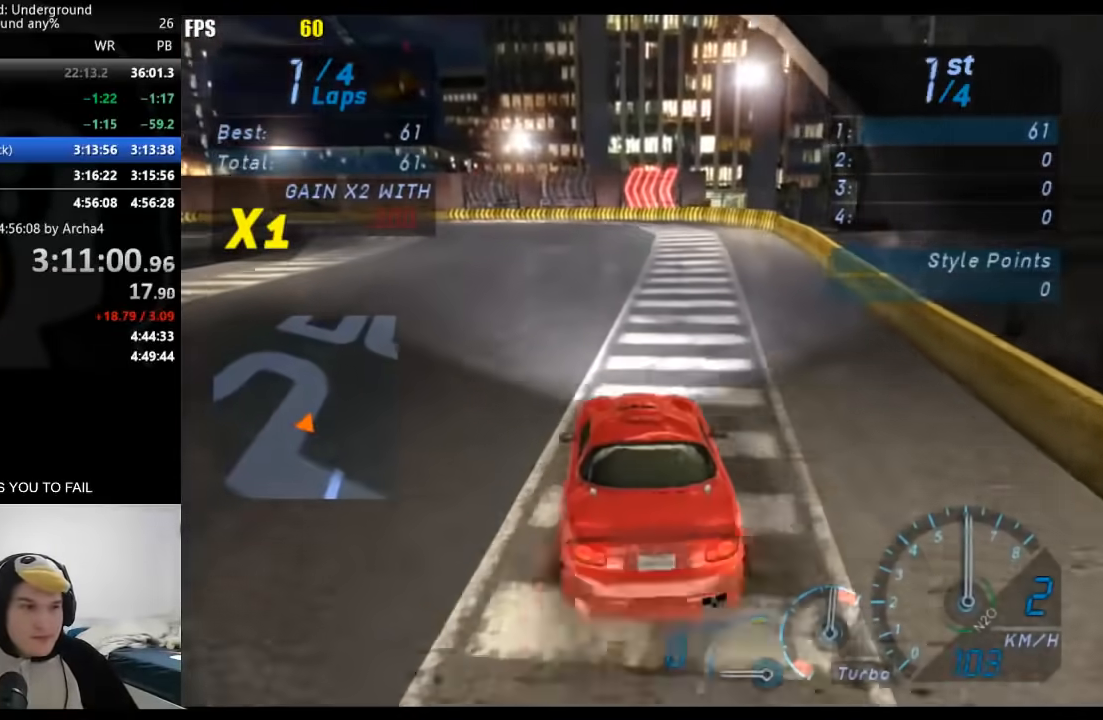
{"buttons": [], "left_stick": "left", "right_stick": "center", "button_events": []}
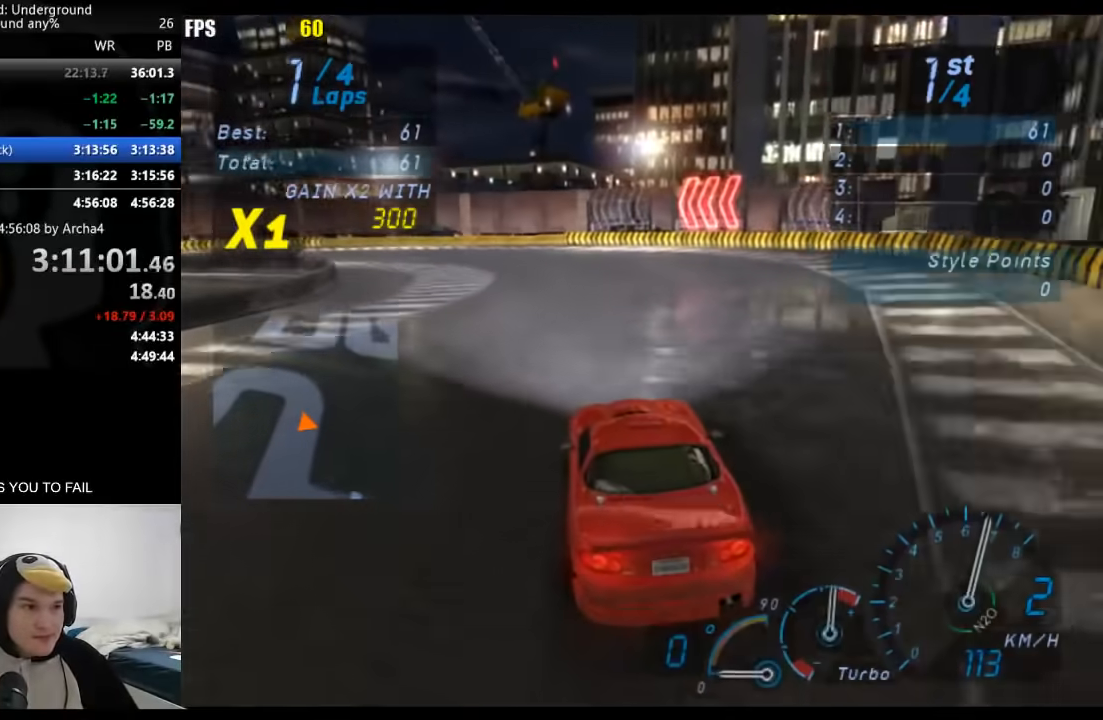
{"buttons": [], "left_stick": "left", "right_stick": "center", "button_events": []}
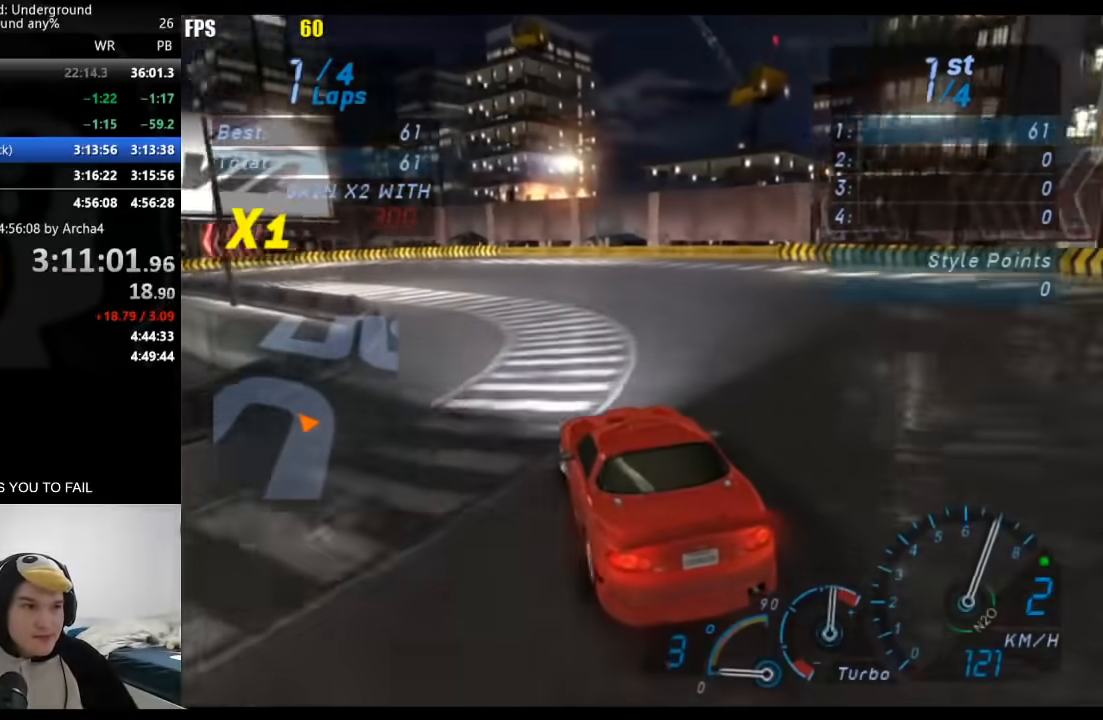
{"buttons": [], "left_stick": "left", "right_stick": "center", "button_events": []}
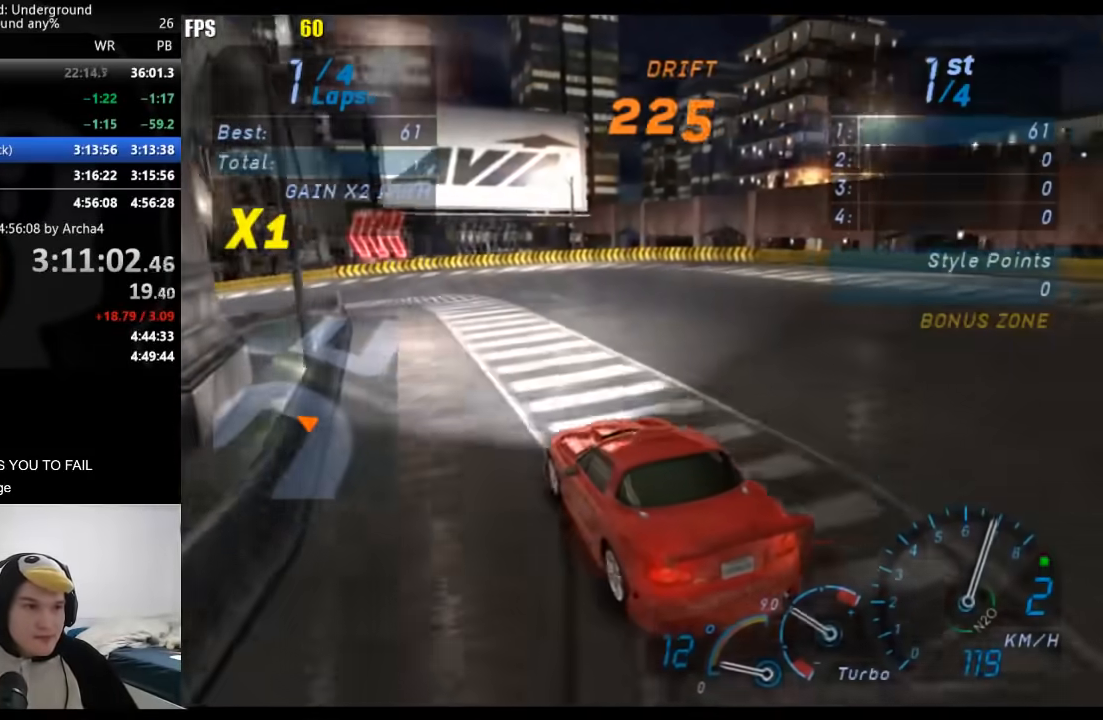
{"buttons": [], "left_stick": "left", "right_stick": "center", "button_events": []}
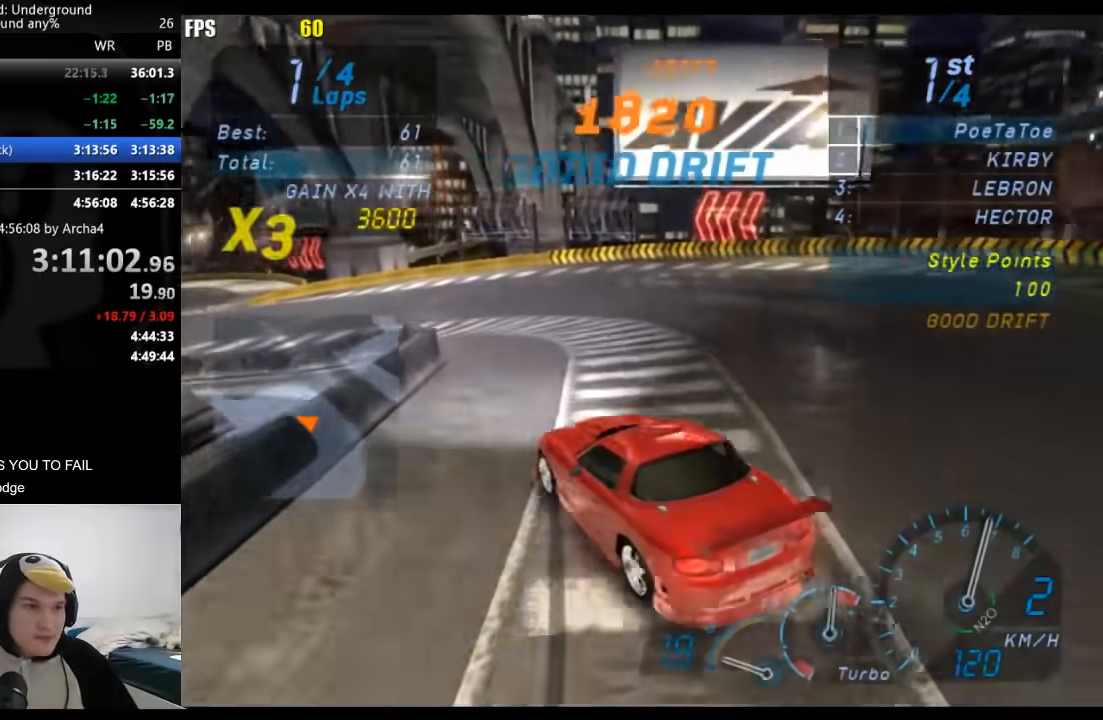
{"buttons": [], "left_stick": "left", "right_stick": "center", "button_events": []}
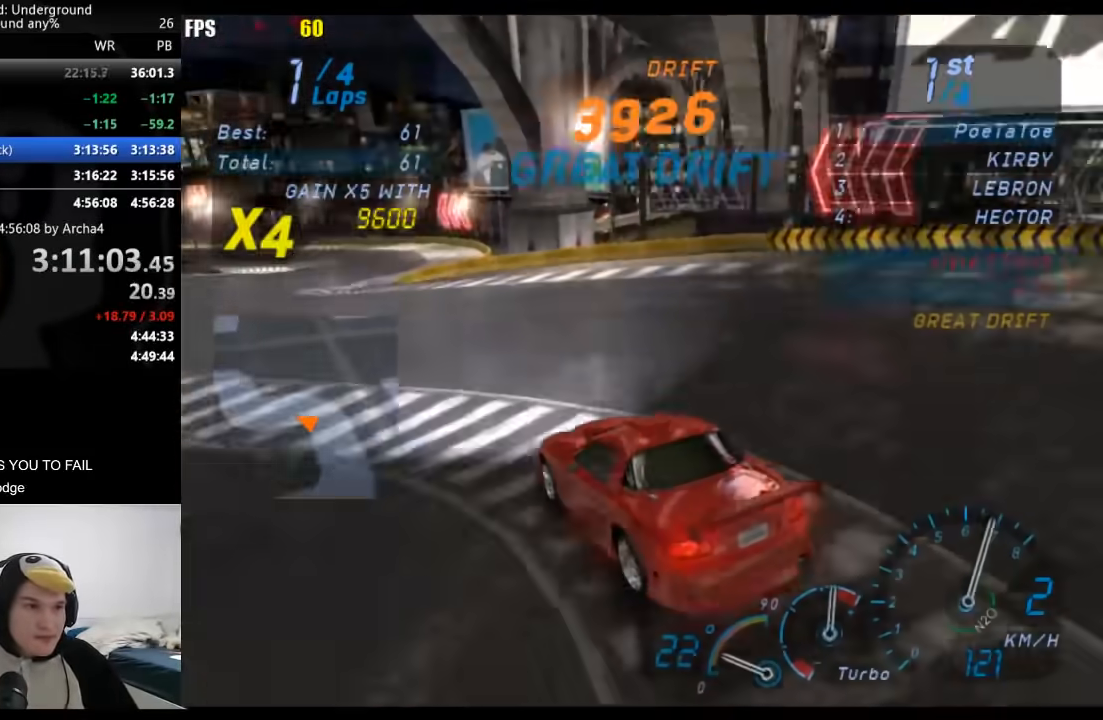
{"buttons": [], "left_stick": "down-left", "right_stick": "center", "button_events": []}
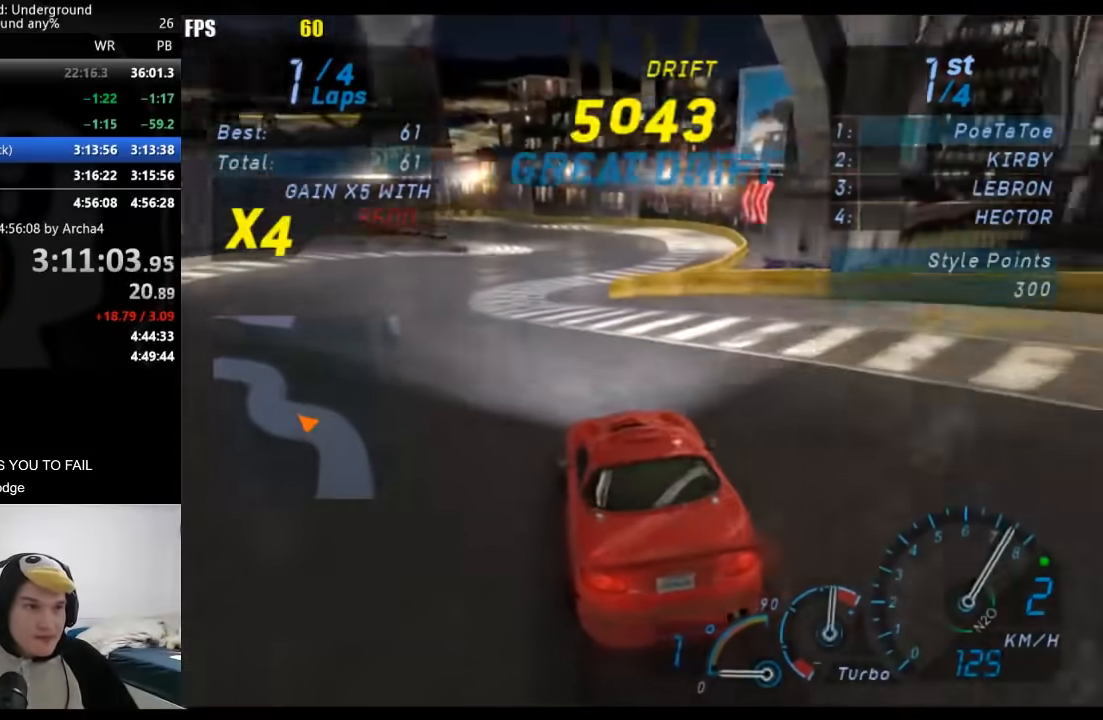
{"buttons": [], "left_stick": "left", "right_stick": "center", "button_events": [[133, "B", "down"], [200, "B", "up"]]}
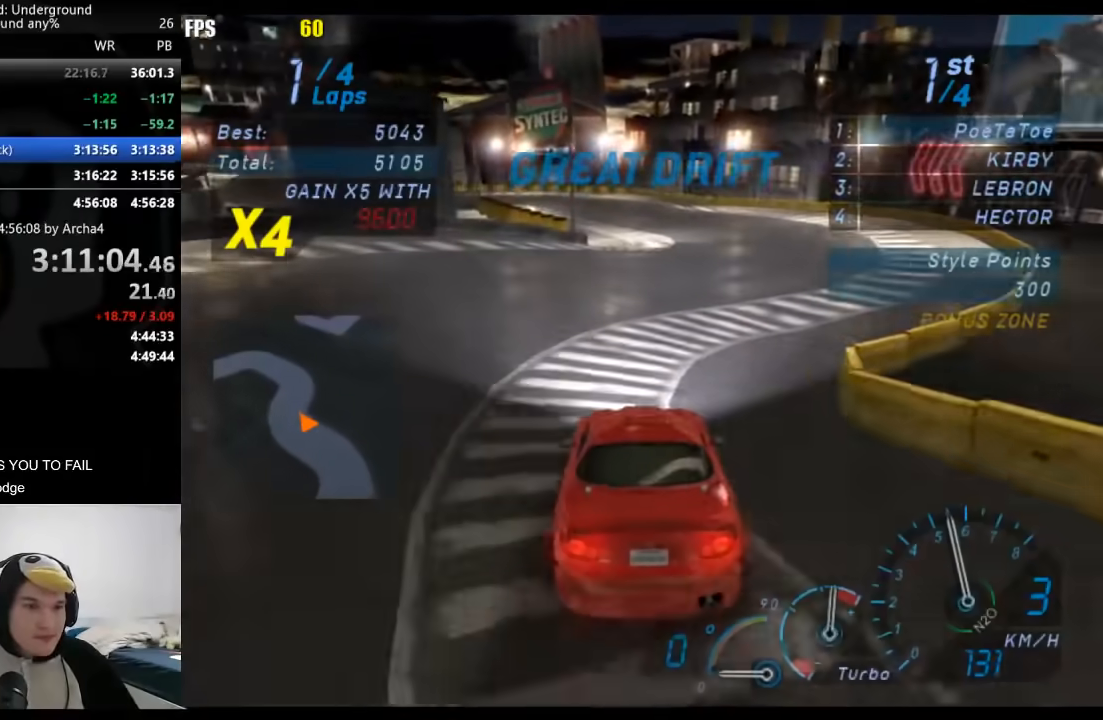
{"buttons": [], "left_stick": "left", "right_stick": "center", "button_events": []}
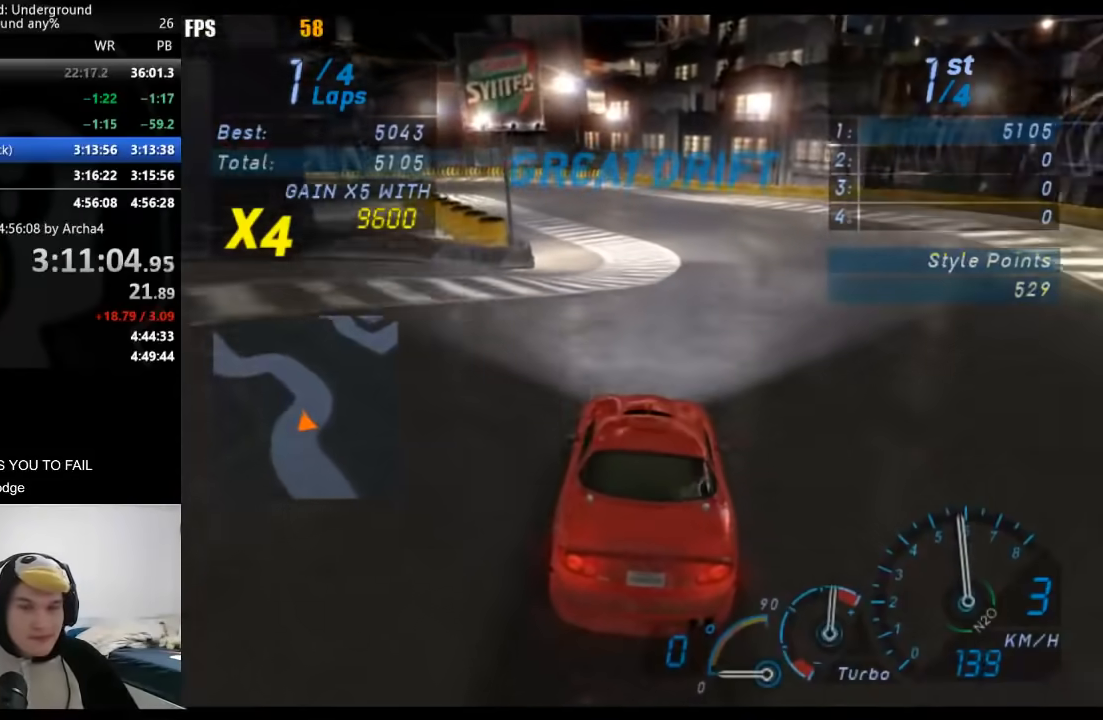
{"buttons": [], "left_stick": "down-left", "right_stick": "center", "button_events": []}
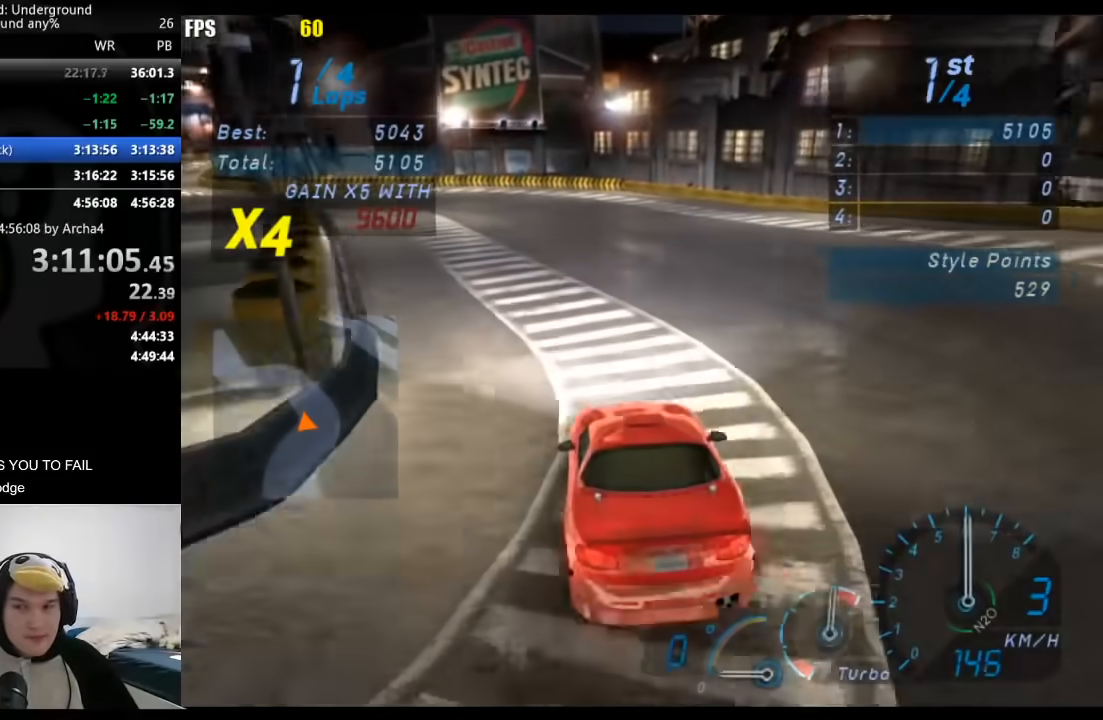
{"buttons": [], "left_stick": "down-left", "right_stick": "center", "button_events": []}
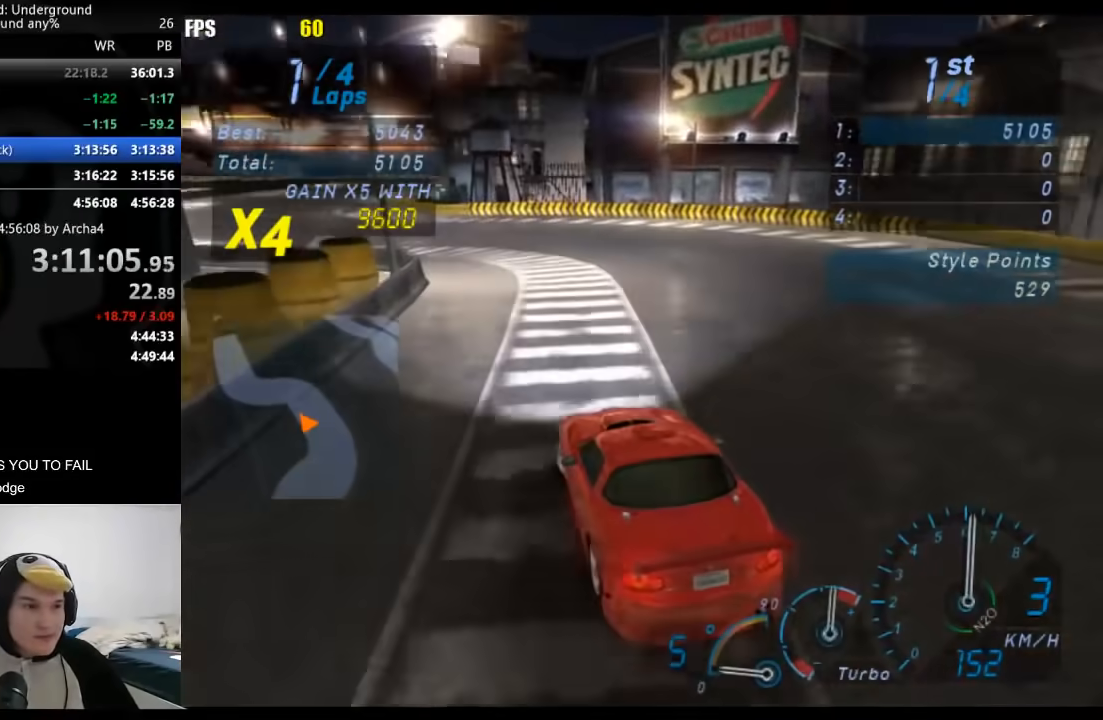
{"buttons": [], "left_stick": "right", "right_stick": "center", "button_events": []}
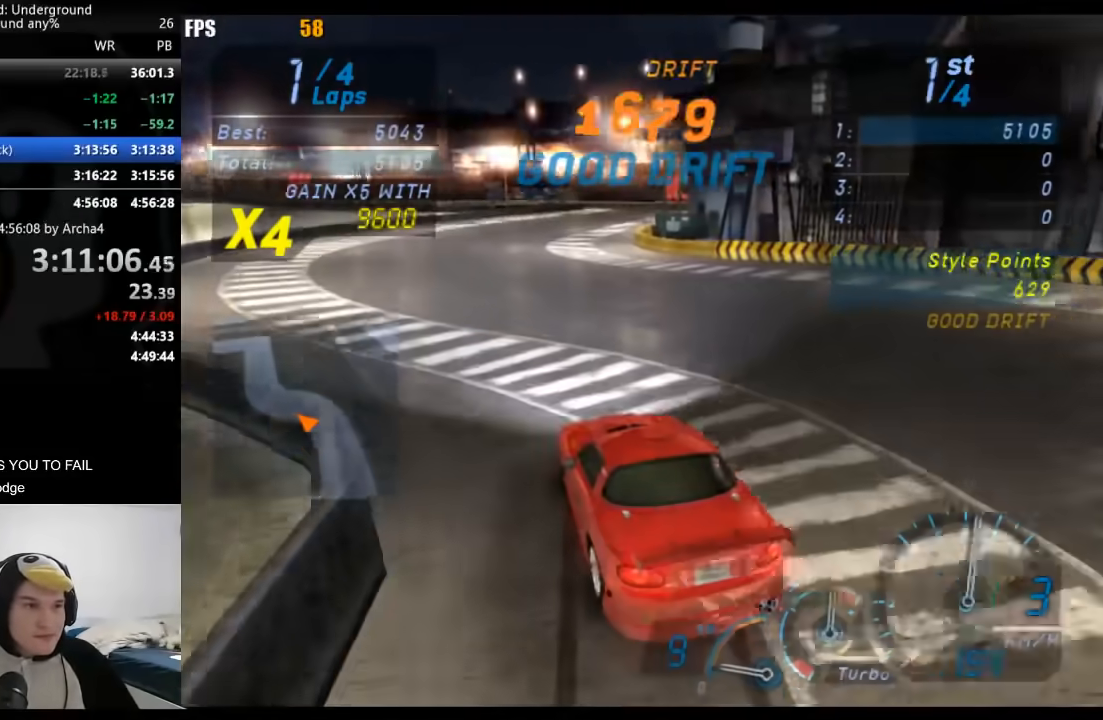
{"buttons": [], "left_stick": "left", "right_stick": "center", "button_events": []}
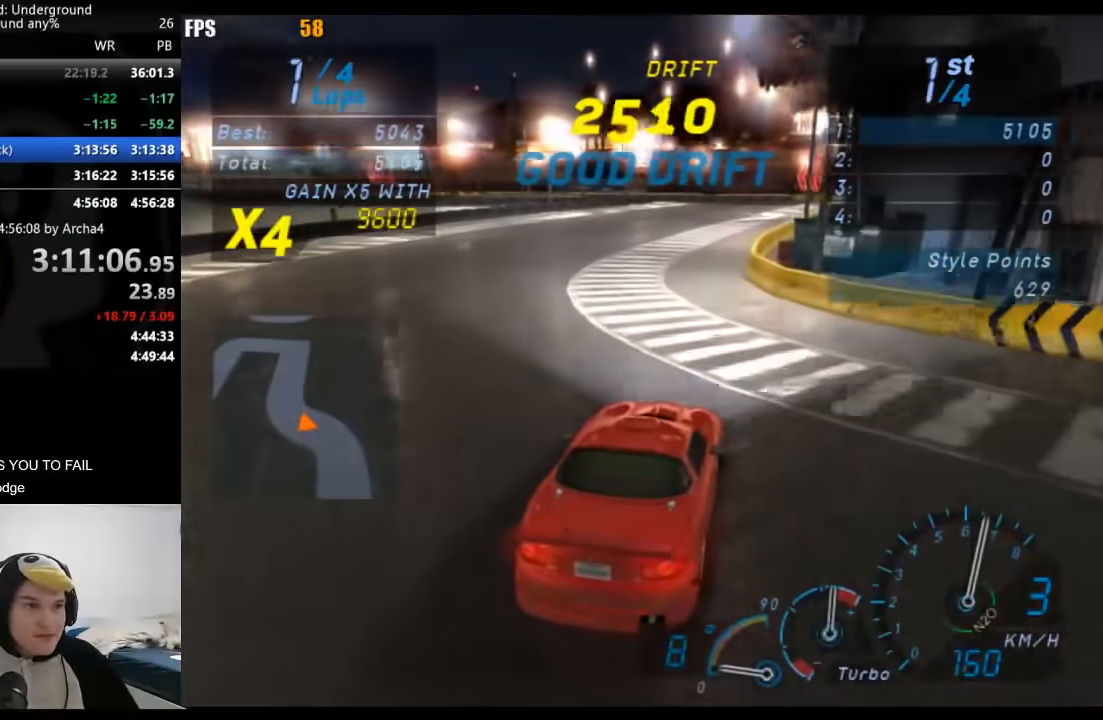
{"buttons": [], "left_stick": "left", "right_stick": "center", "button_events": []}
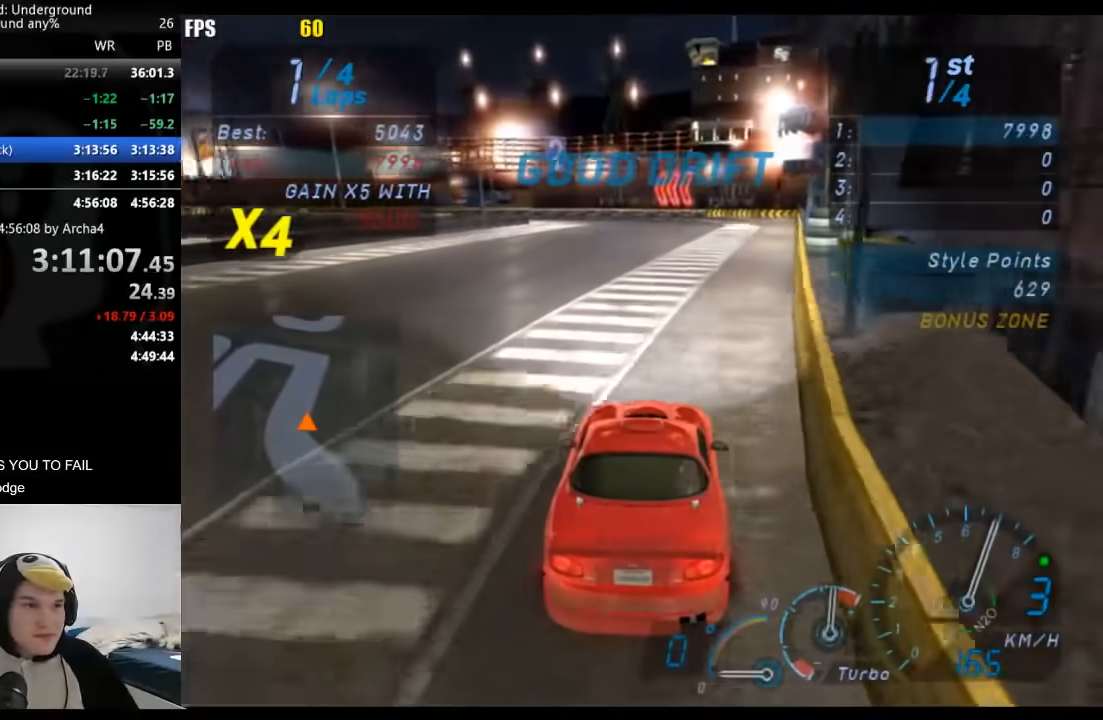
{"buttons": [], "left_stick": "left", "right_stick": "center", "button_events": []}
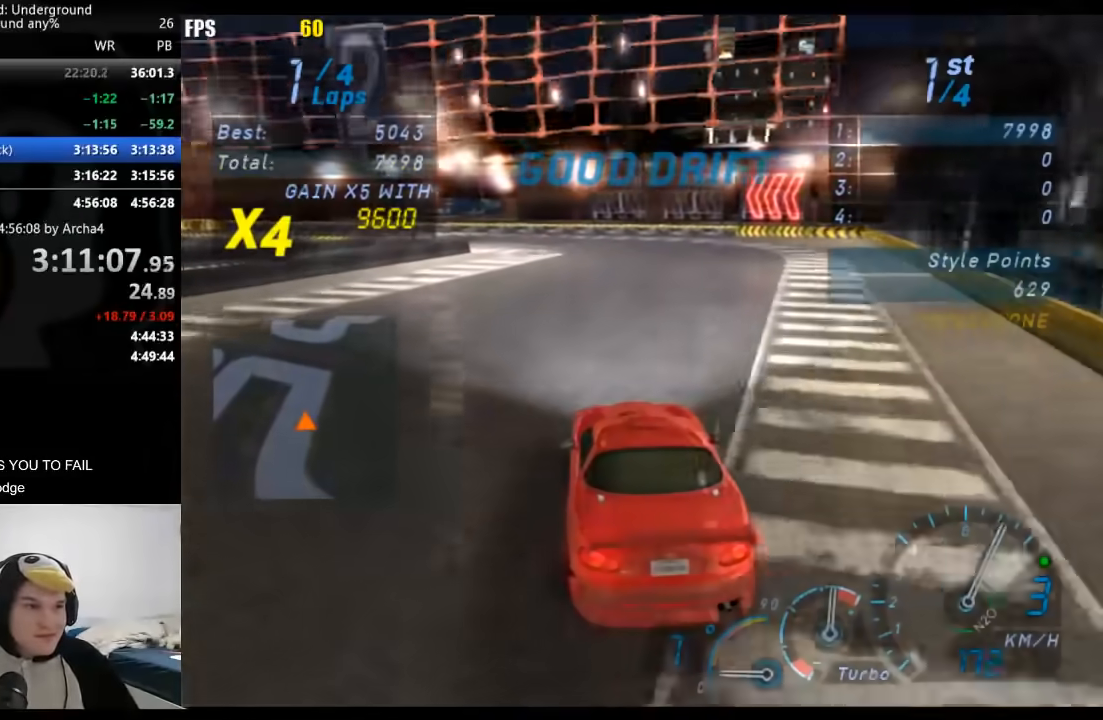
{"buttons": ["B"], "left_stick": "left", "right_stick": "center", "button_events": [[450, "B", "down"]]}
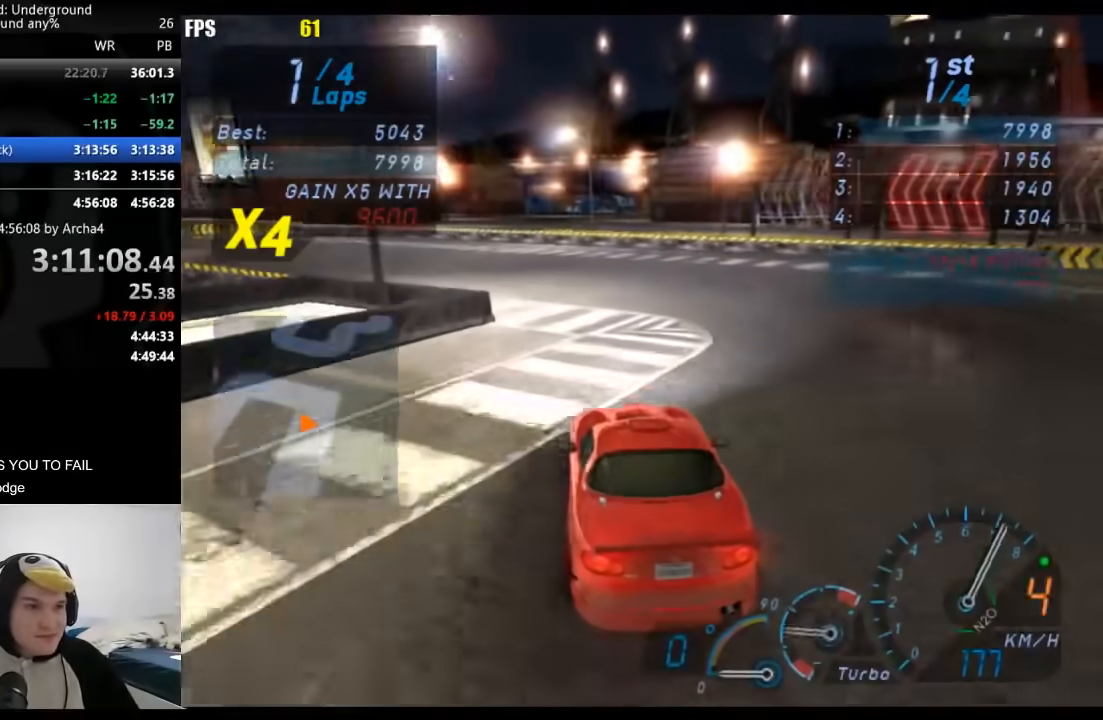
{"buttons": [], "left_stick": "down-left", "right_stick": "center", "button_events": [[33, "B", "up"]]}
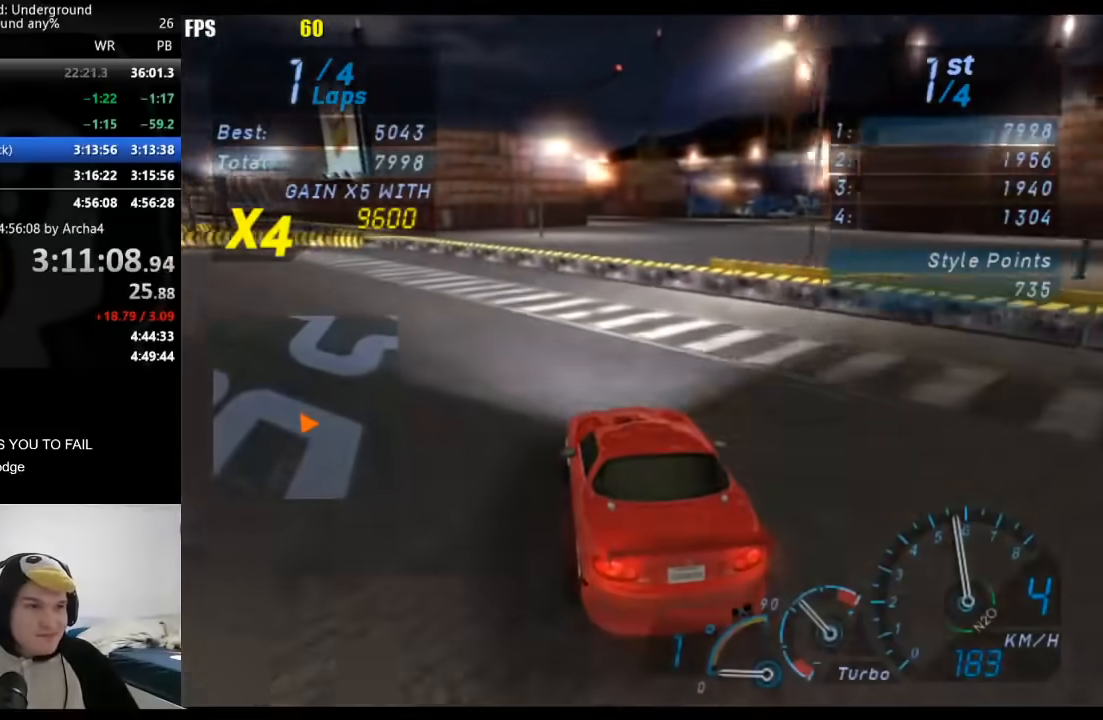
{"buttons": [], "left_stick": "down-left", "right_stick": "center", "button_events": [[400, "X", "down"], [483, "X", "up"]]}
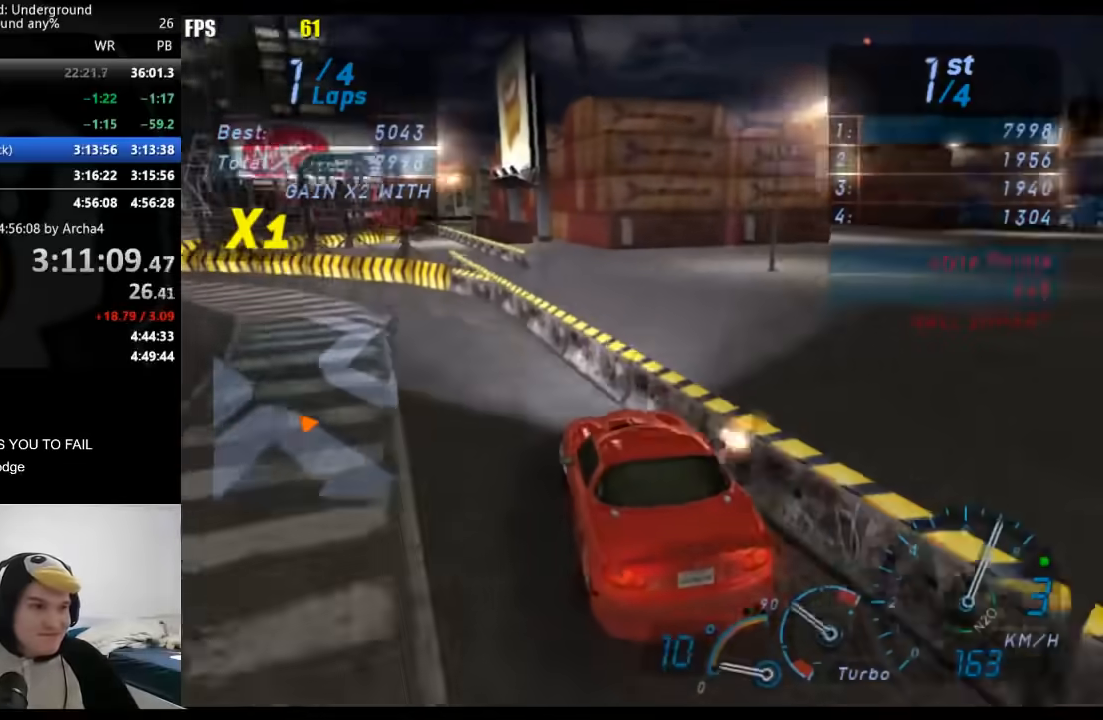
{"buttons": [], "left_stick": "down-left", "right_stick": "center", "button_events": []}
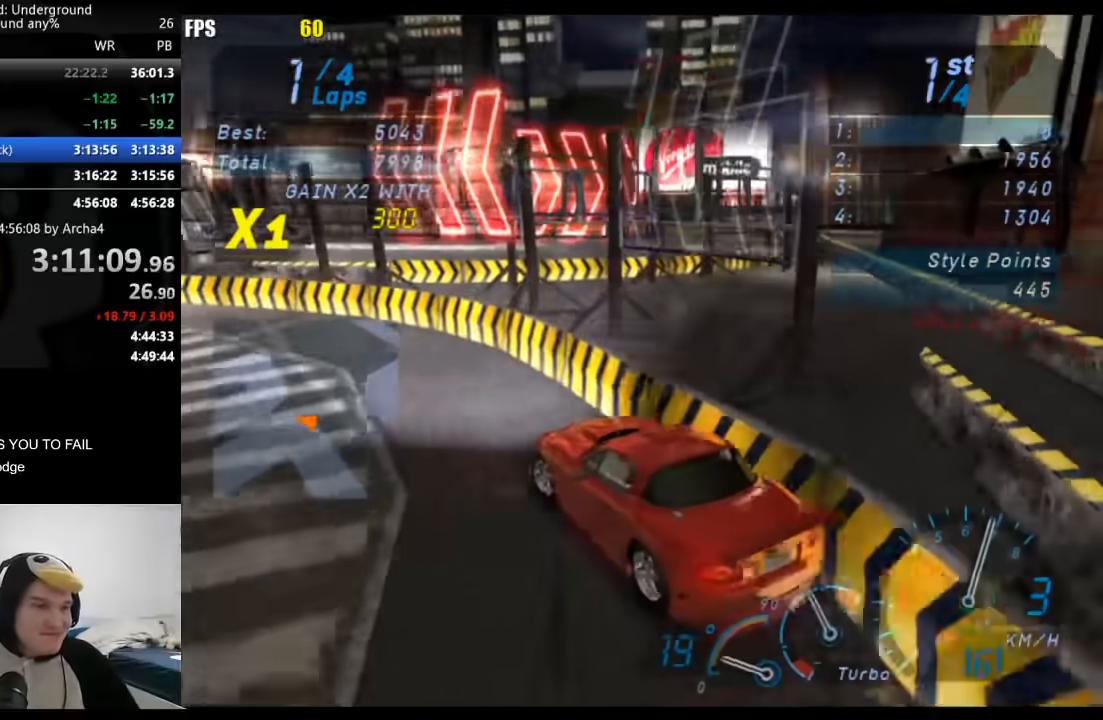
{"buttons": [], "left_stick": "down-left", "right_stick": "center", "button_events": []}